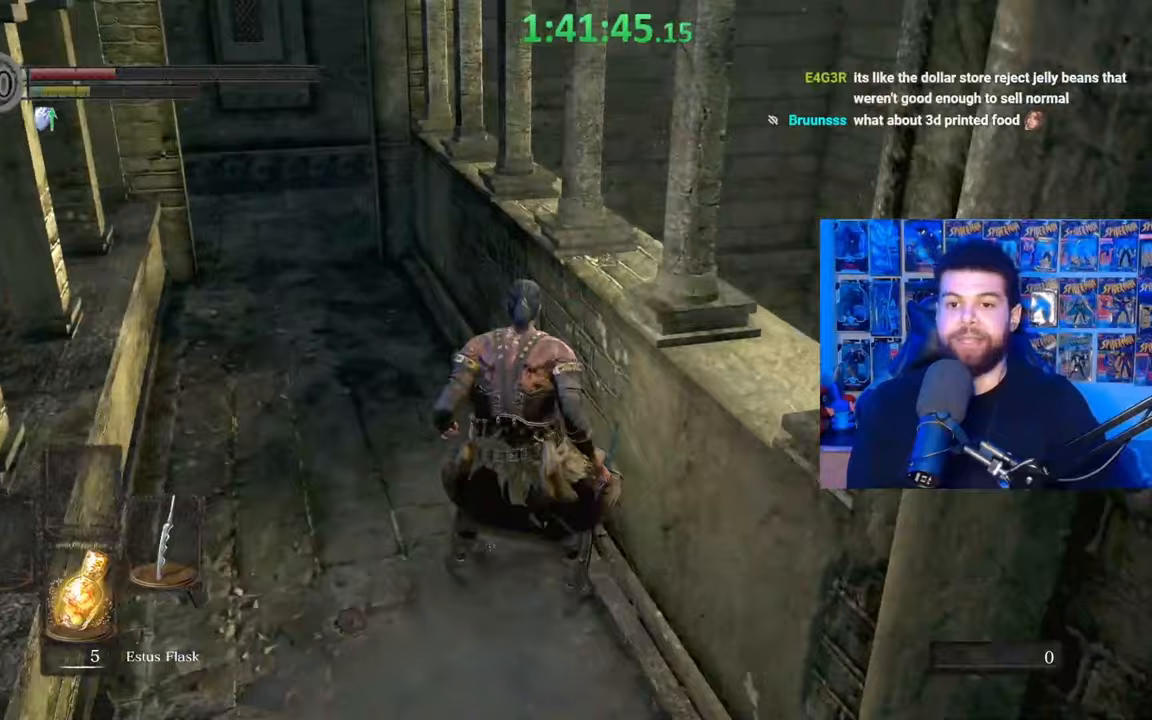
Gameplay with a controller (Xbox layout); each line is a JSON object with the inputs held at the frame after it. "events" lists button and stick changes between this image and that frame as [ms after this image, input, new state], when the widget could be followed in between.
{"buttons": ["B"], "left_stick": "up", "right_stick": "center", "events": [[50, "right_stick", "down-left"], [117, "right_stick", "left"], [233, "right_stick", "center"], [317, "B", "down"]]}
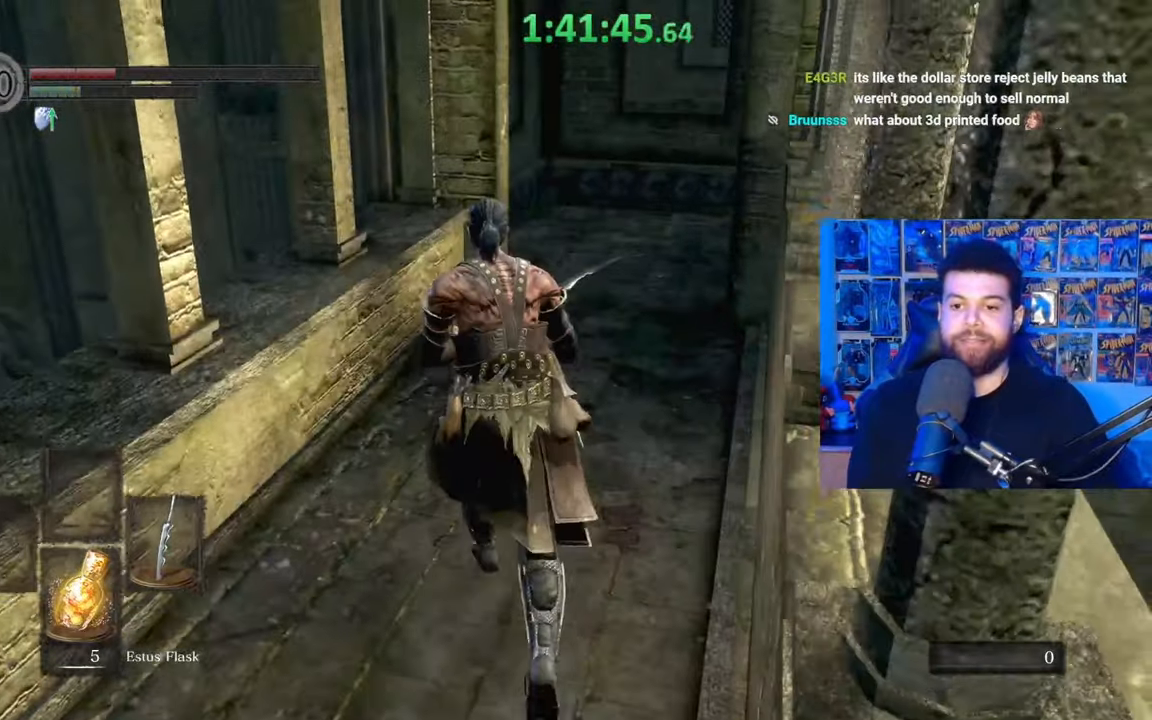
{"buttons": [], "left_stick": "center", "right_stick": "center", "events": [[67, "X", "down"], [150, "X", "up"], [217, "X", "down"], [267, "X", "up"], [417, "B", "up"], [467, "left_stick", "center"]]}
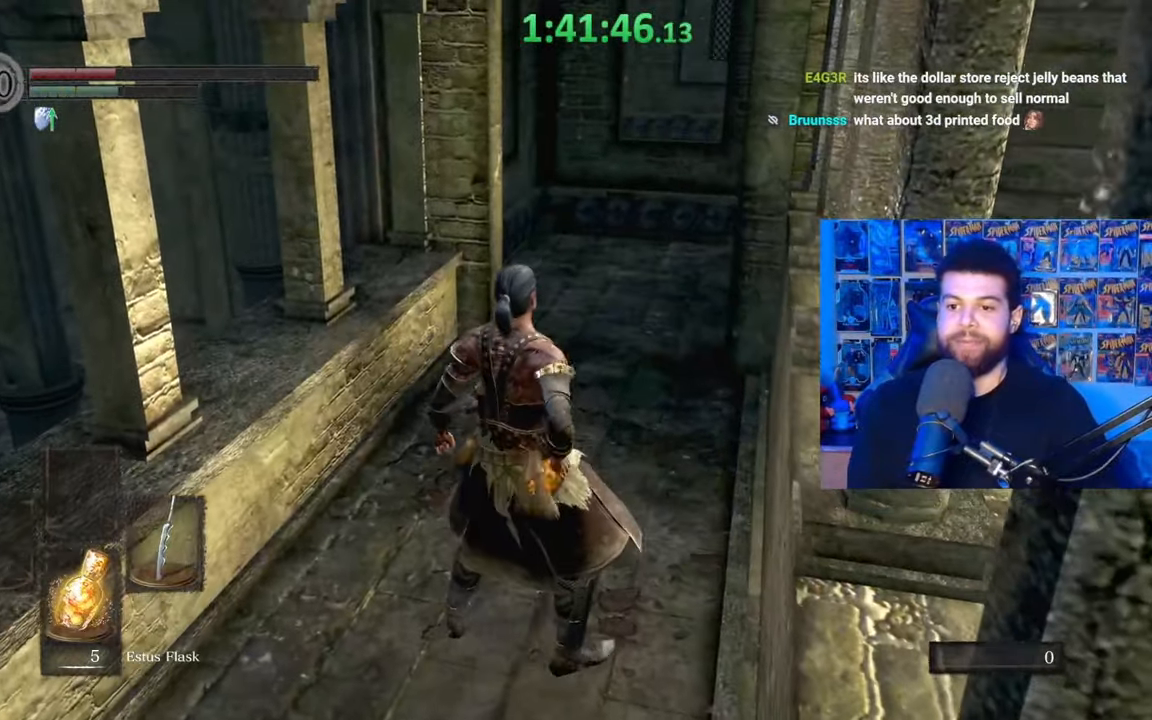
{"buttons": ["B"], "left_stick": "up-left", "right_stick": "center", "events": [[17, "right_stick", "right"], [150, "left_stick", "up-left"], [217, "right_stick", "center"], [350, "B", "down"], [400, "B", "up"], [467, "B", "down"]]}
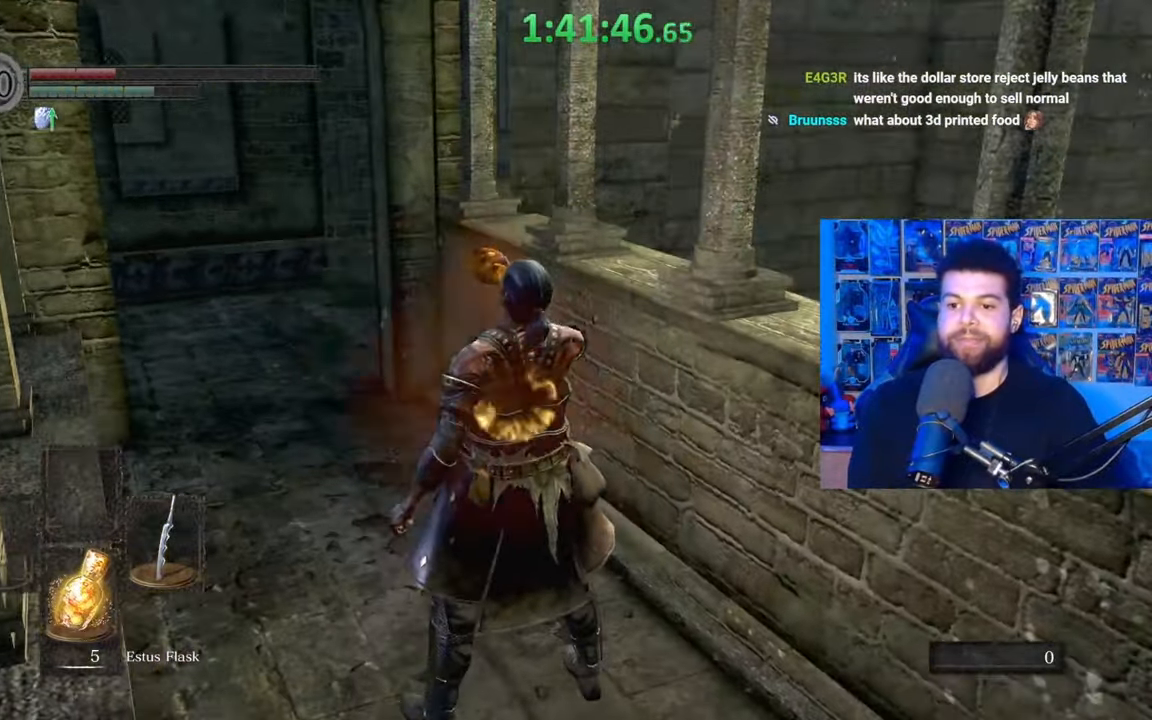
{"buttons": [], "left_stick": "up-left", "right_stick": "center", "events": [[50, "B", "up"], [117, "B", "down"], [200, "B", "up"], [250, "B", "down"], [317, "B", "up"], [400, "B", "down"], [467, "B", "up"]]}
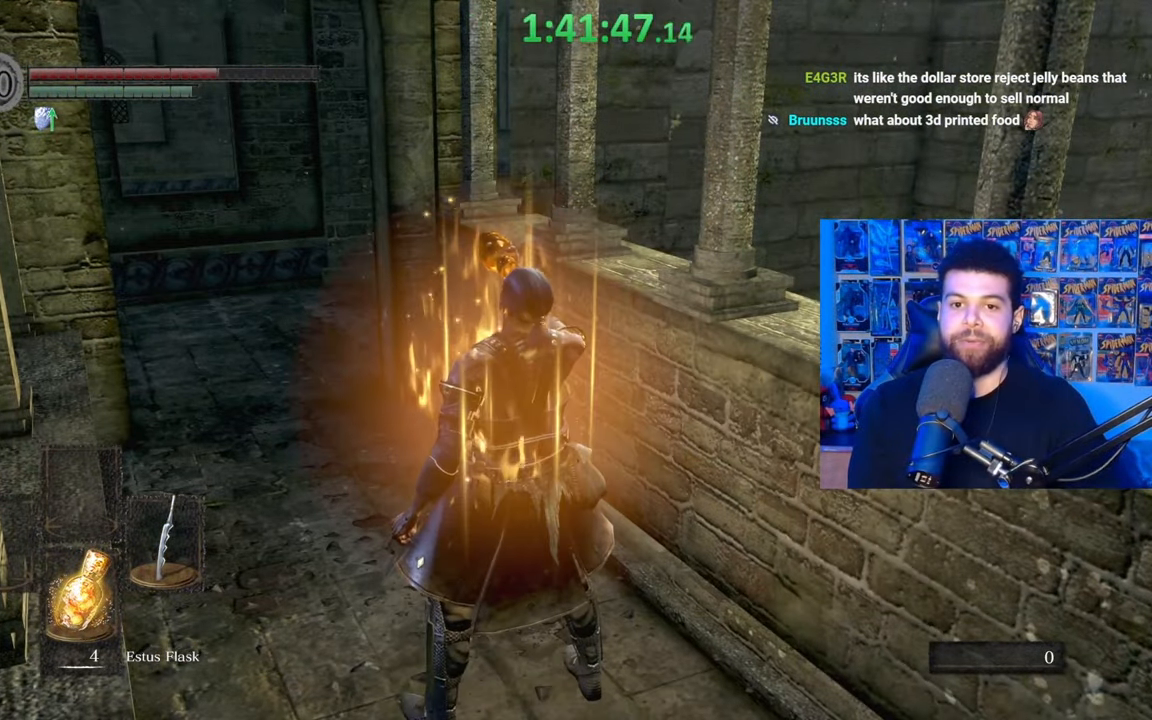
{"buttons": ["B"], "left_stick": "up-left", "right_stick": "center", "events": [[50, "B", "down"], [117, "B", "up"], [200, "B", "down"], [267, "B", "up"], [350, "B", "down"], [417, "B", "up"], [500, "B", "down"]]}
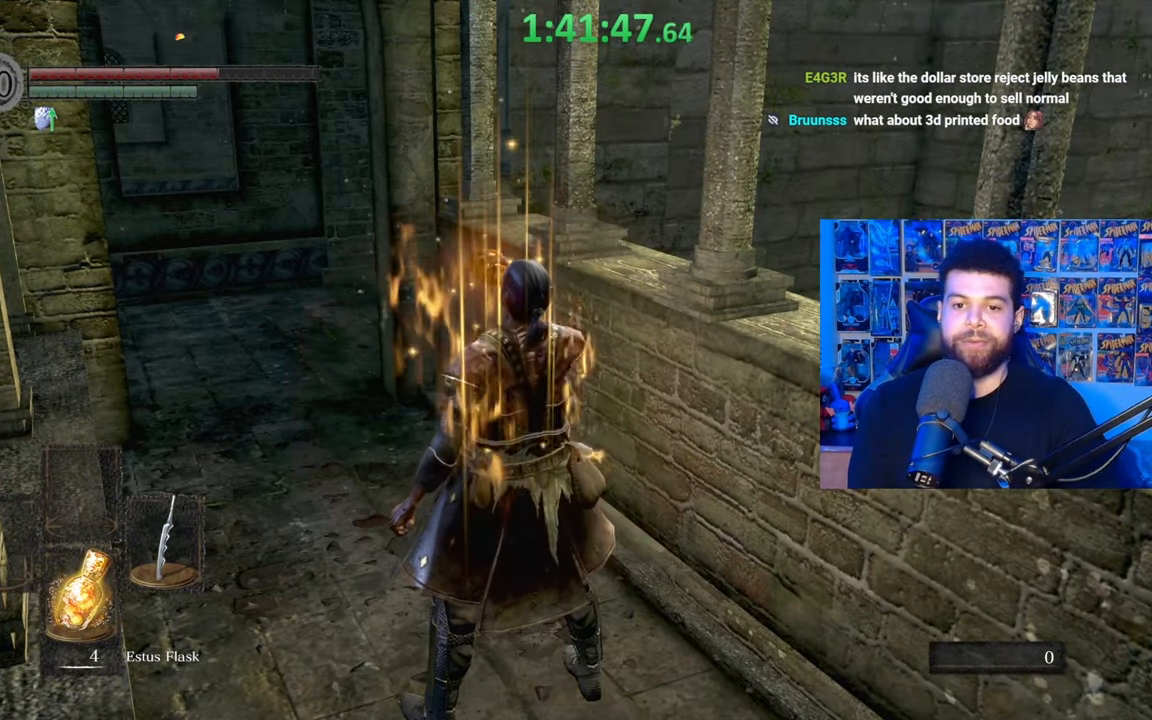
{"buttons": ["B"], "left_stick": "up-left", "right_stick": "center", "events": [[67, "B", "up"], [117, "B", "down"], [217, "B", "up"], [300, "B", "down"], [367, "B", "up"], [417, "B", "down"]]}
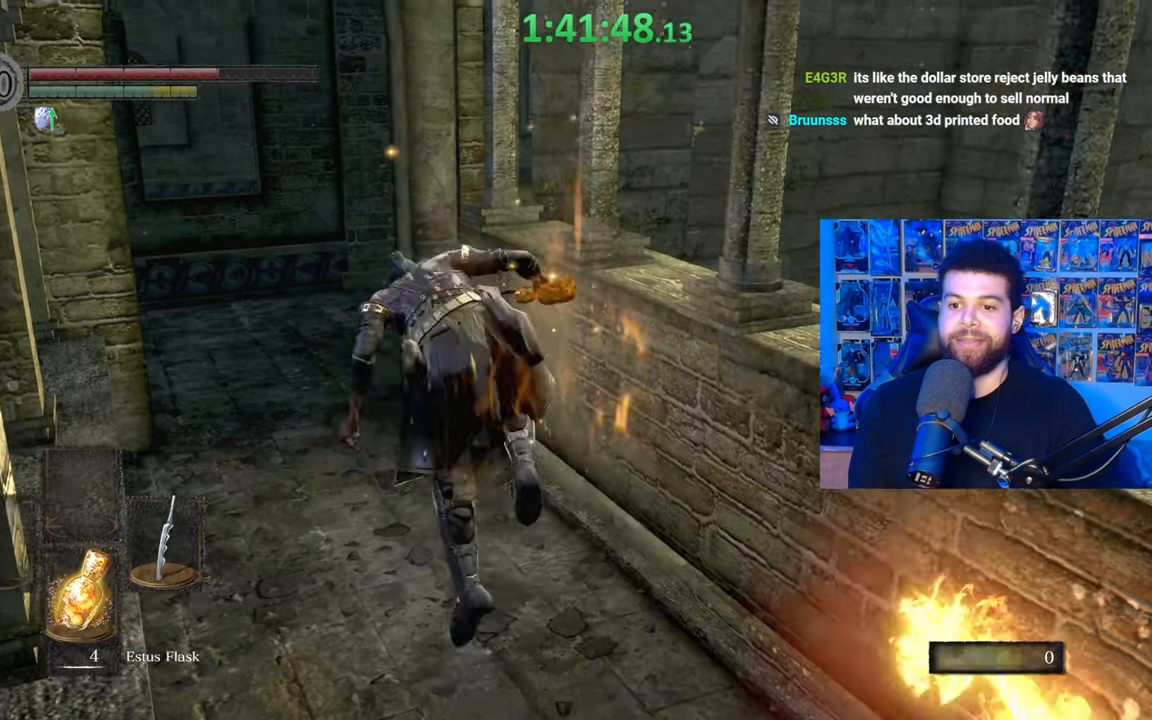
{"buttons": ["B"], "left_stick": "up-left", "right_stick": "right", "events": [[17, "B", "up"], [117, "right_stick", "down-right"], [200, "right_stick", "center"], [267, "B", "down"], [417, "right_stick", "right"]]}
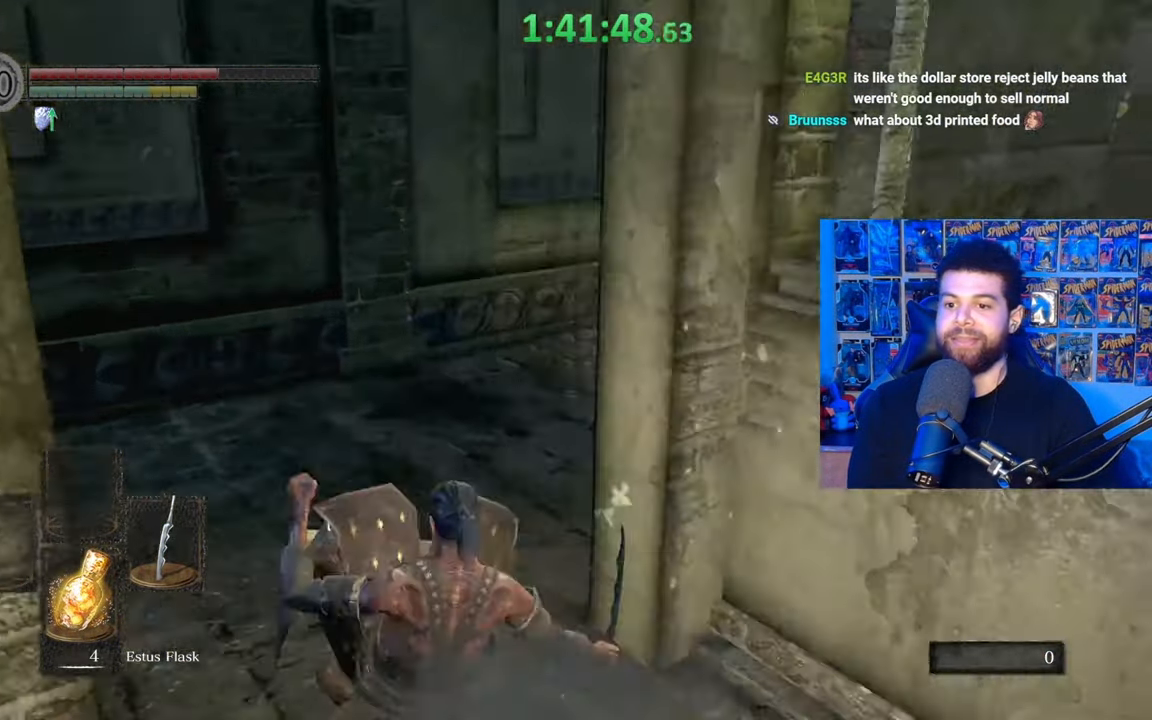
{"buttons": ["B"], "left_stick": "up", "right_stick": "down-right", "events": [[350, "left_stick", "up"], [467, "right_stick", "down-right"]]}
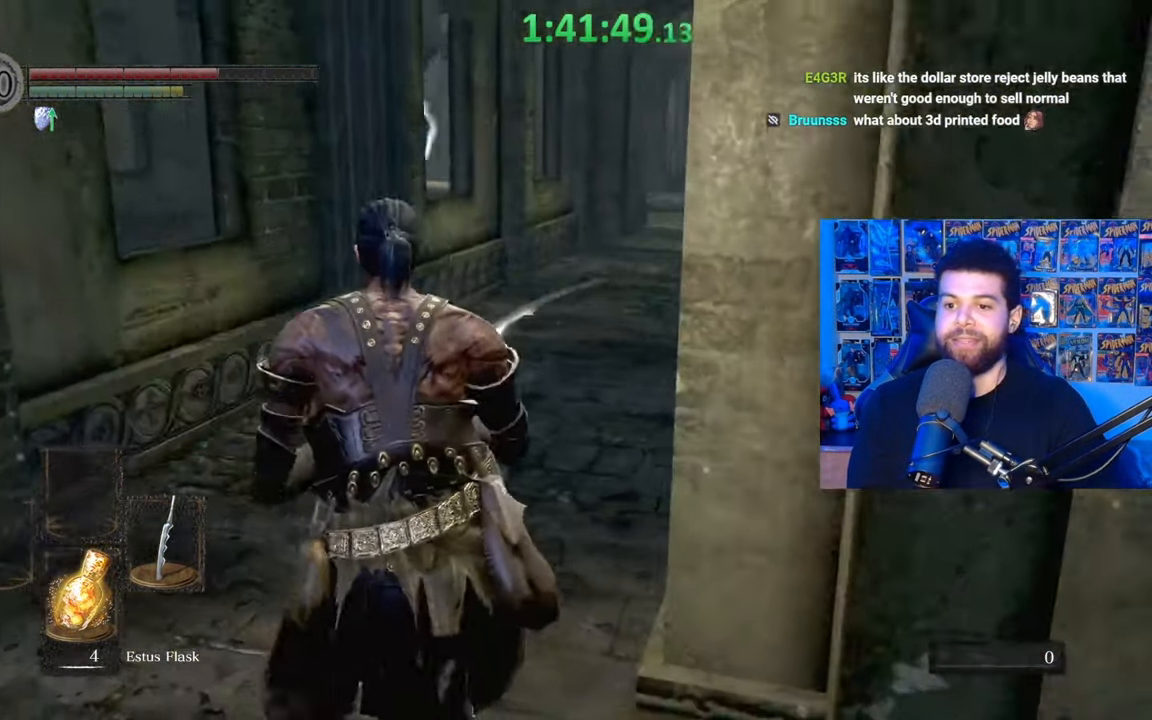
{"buttons": ["B"], "left_stick": "up", "right_stick": "center", "events": [[117, "right_stick", "center"]]}
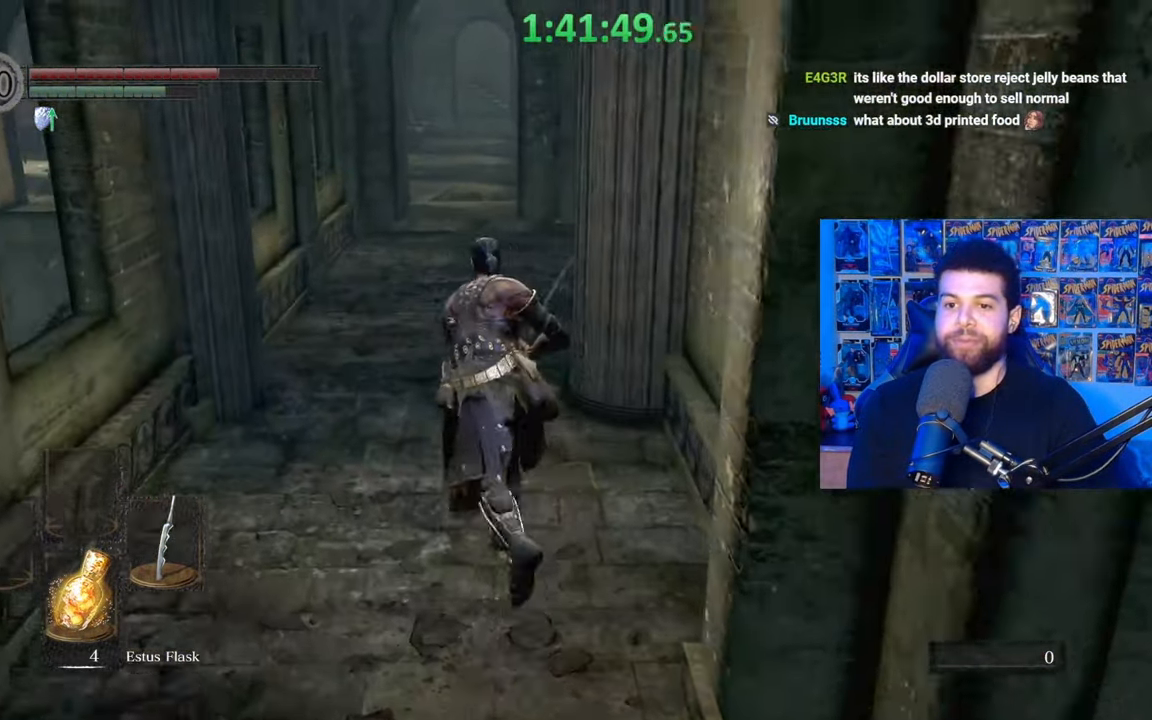
{"buttons": ["B"], "left_stick": "up", "right_stick": "center", "events": [[267, "right_stick", "left"], [317, "right_stick", "center"]]}
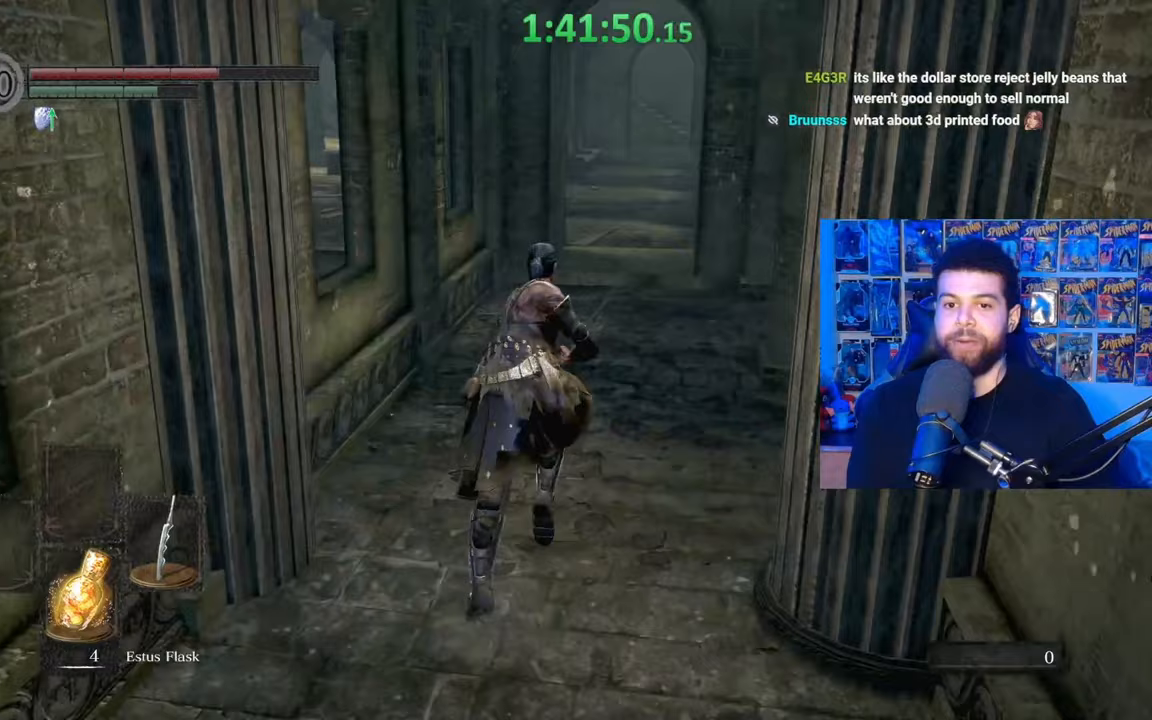
{"buttons": ["B"], "left_stick": "up", "right_stick": "center", "events": []}
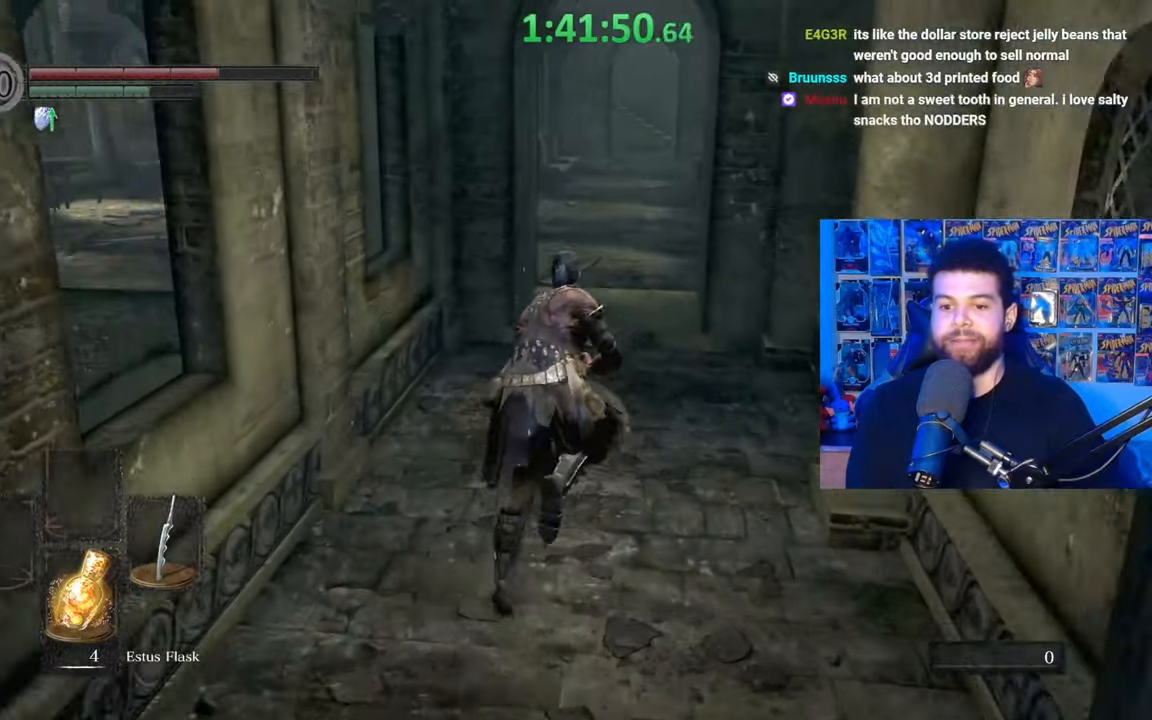
{"buttons": ["B"], "left_stick": "up", "right_stick": "center", "events": [[17, "right_stick", "down"], [100, "right_stick", "center"]]}
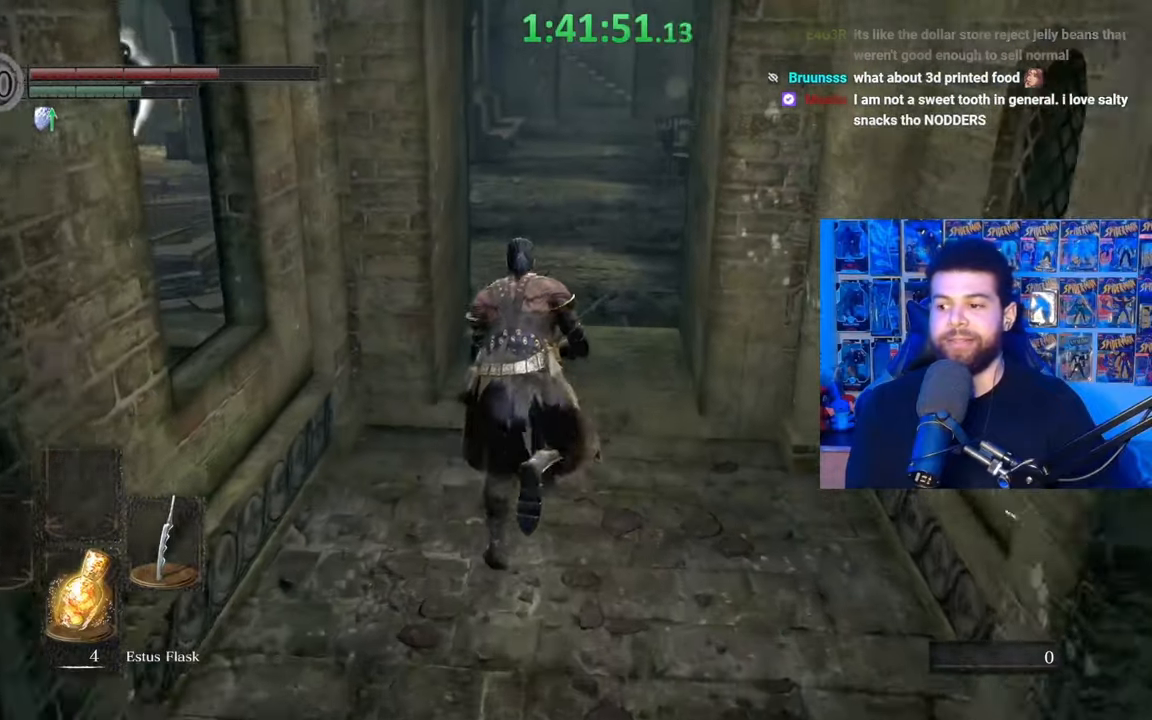
{"buttons": [], "left_stick": "up", "right_stick": "center", "events": [[417, "B", "up"]]}
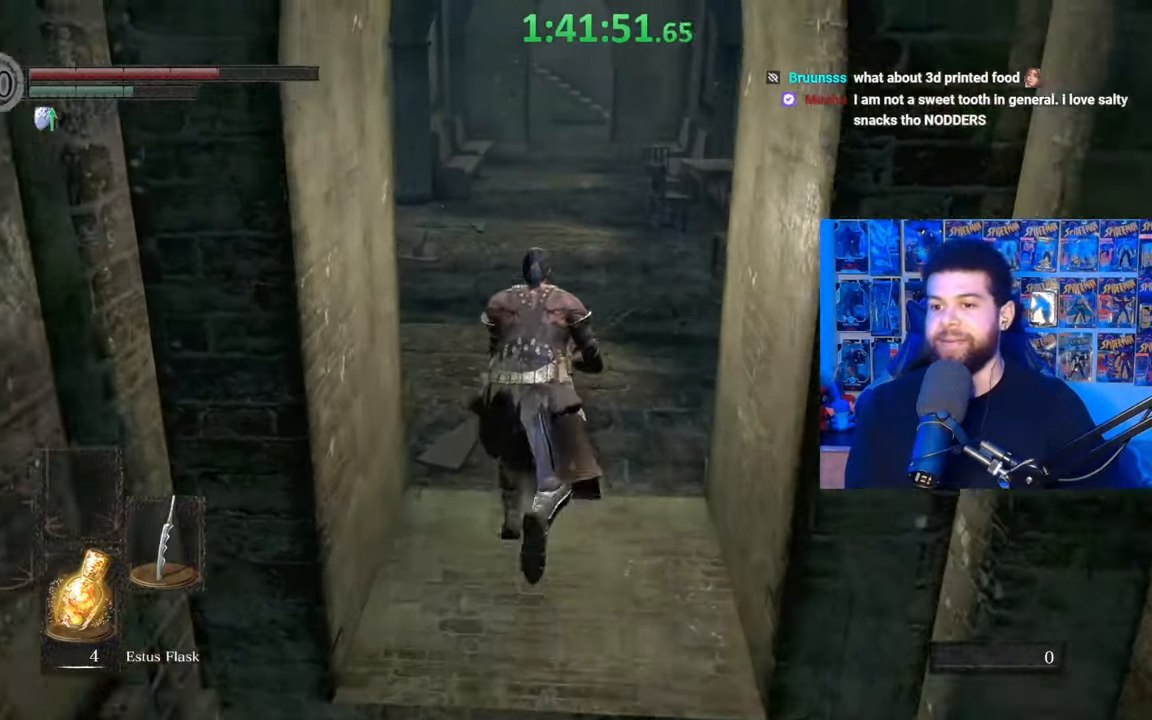
{"buttons": ["B"], "left_stick": "up", "right_stick": "center", "events": [[50, "B", "down"]]}
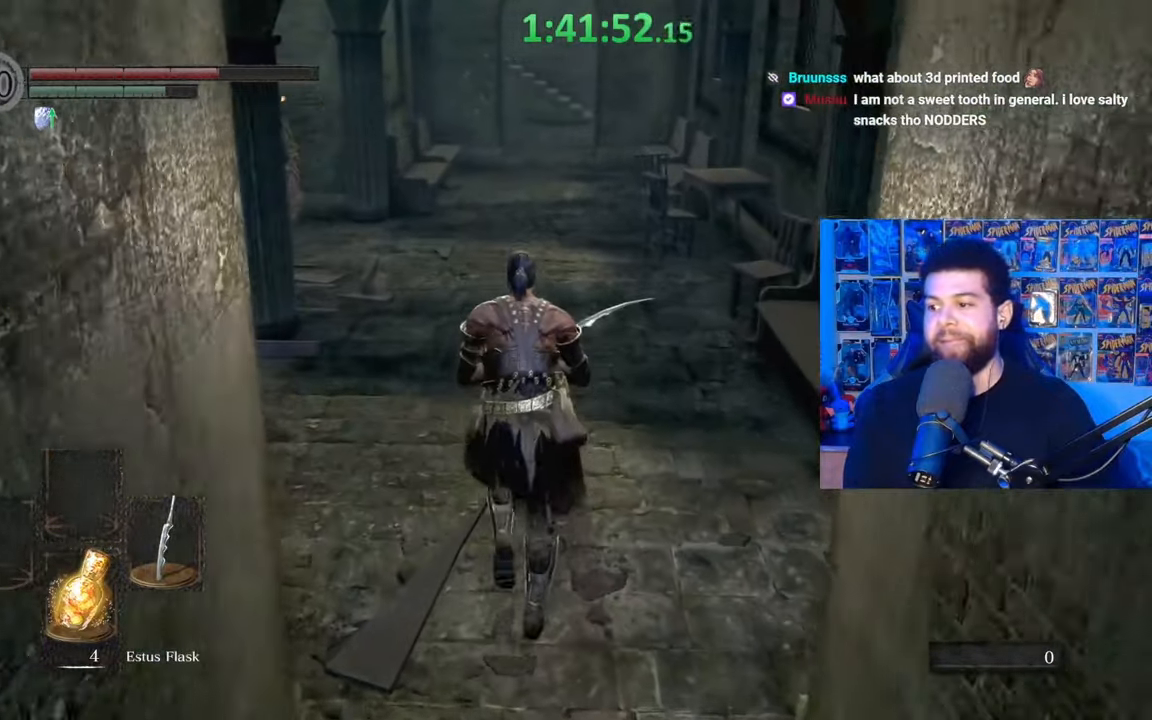
{"buttons": ["B"], "left_stick": "up", "right_stick": "center", "events": []}
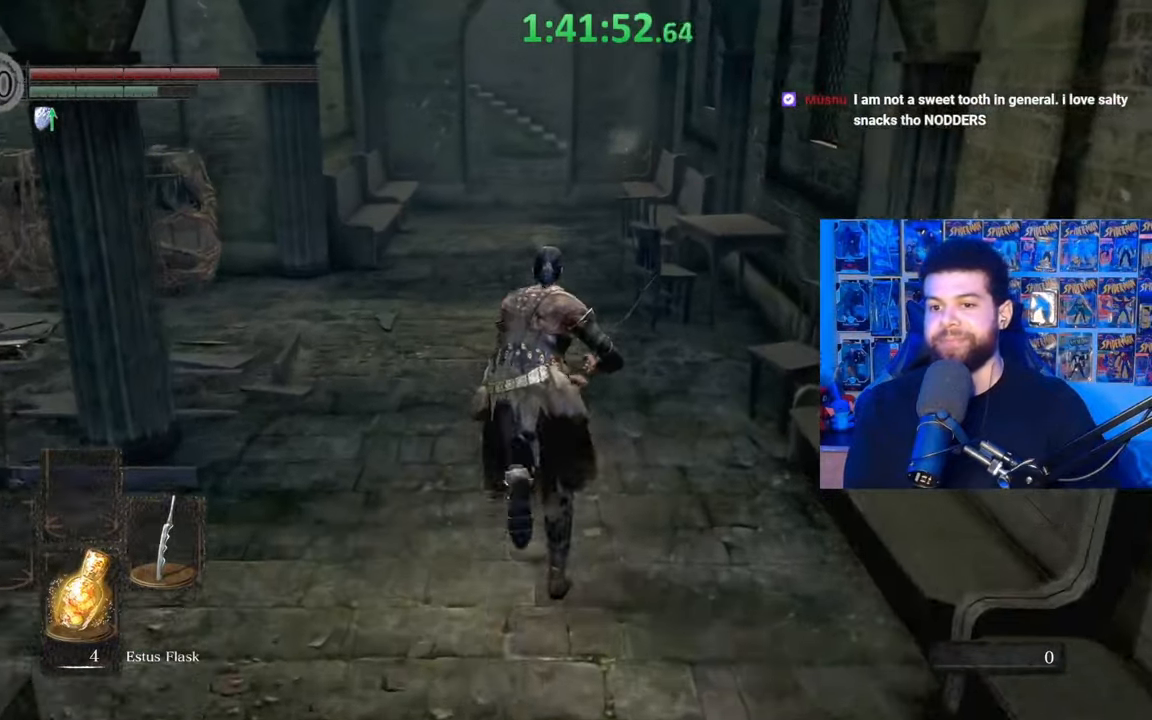
{"buttons": ["B"], "left_stick": "up", "right_stick": "center", "events": []}
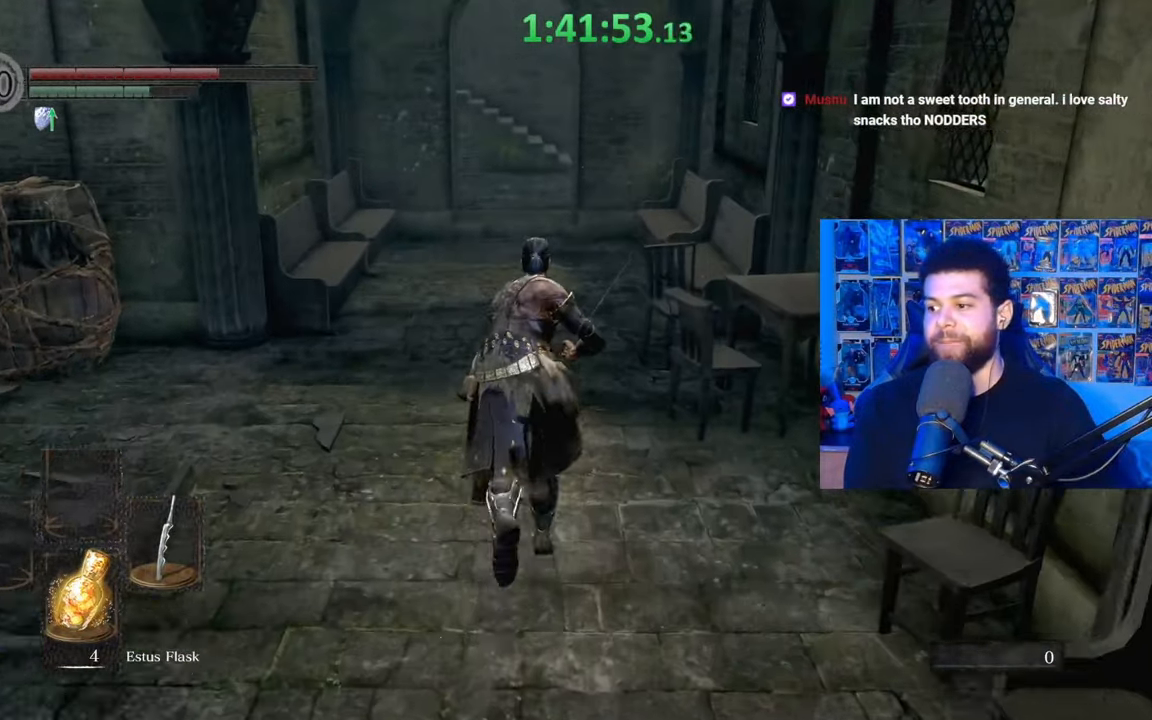
{"buttons": ["B"], "left_stick": "up", "right_stick": "center", "events": []}
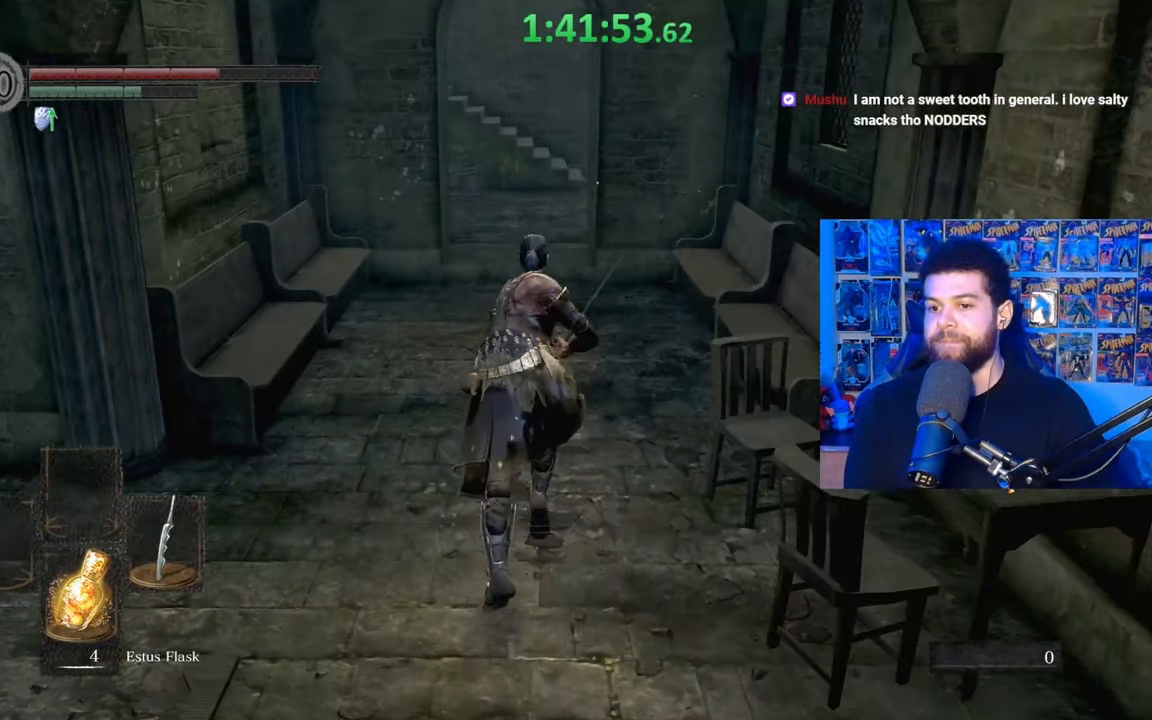
{"buttons": [], "left_stick": "up", "right_stick": "center", "events": [[400, "B", "up"]]}
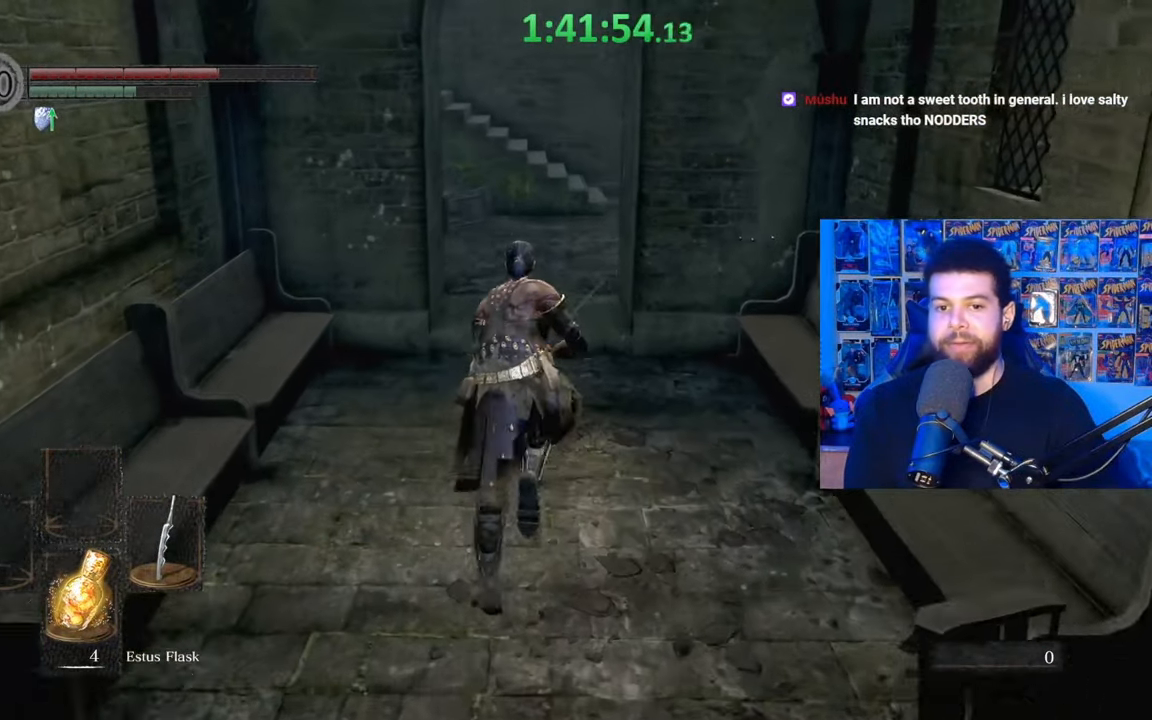
{"buttons": ["B"], "left_stick": "up", "right_stick": "center", "events": [[117, "right_stick", "down-right"], [267, "right_stick", "center"], [317, "B", "down"]]}
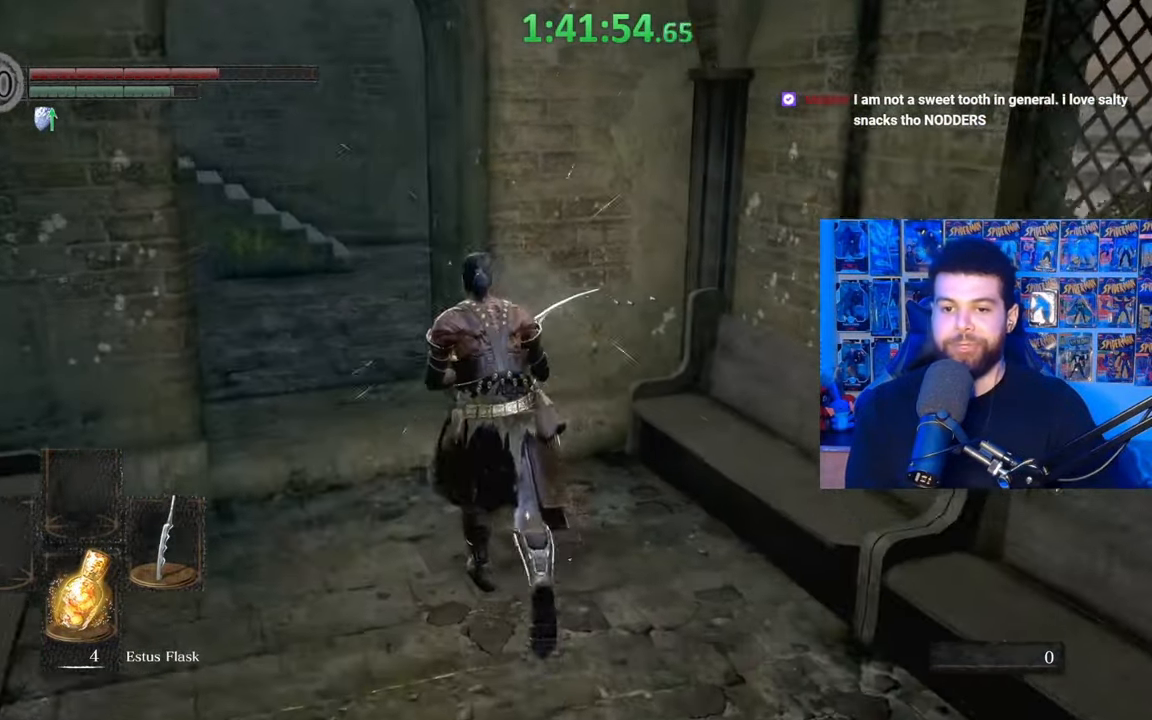
{"buttons": ["B"], "left_stick": "up-left", "right_stick": "right", "events": [[17, "right_stick", "right"], [67, "left_stick", "up-left"]]}
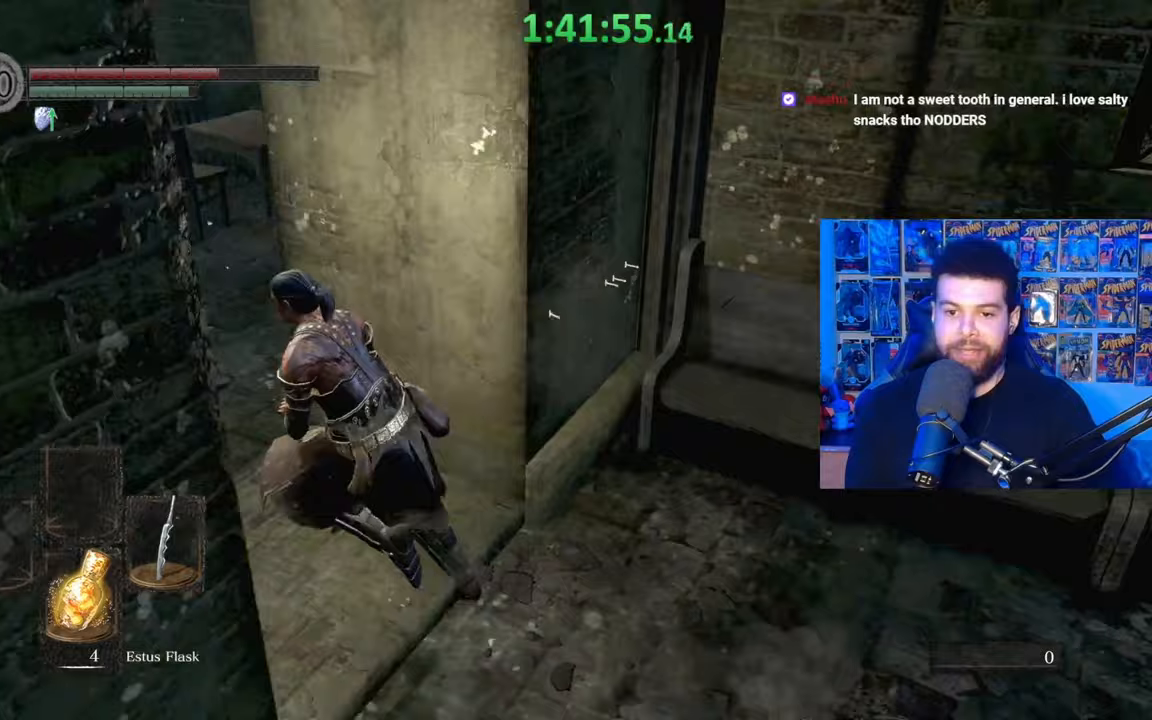
{"buttons": ["R1"], "left_stick": "up", "right_stick": "center", "events": [[117, "right_stick", "center"], [200, "B", "up"], [317, "left_stick", "up"], [317, "right_stick", "down-right"], [400, "R1", "down"], [500, "right_stick", "center"]]}
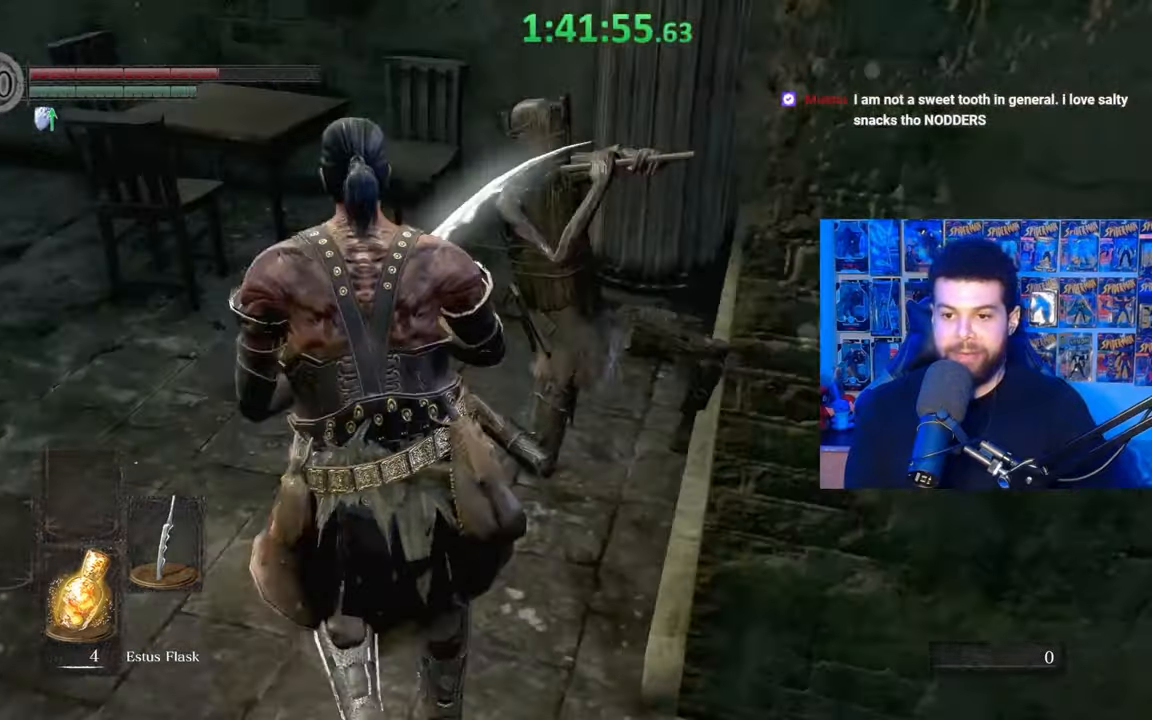
{"buttons": ["R1"], "left_stick": "up", "right_stick": "down-right", "events": [[17, "R1", "up"], [117, "right_stick", "down-right"], [317, "R1", "down"], [350, "right_stick", "center"], [417, "R1", "up"], [450, "right_stick", "down-right"], [467, "R1", "down"]]}
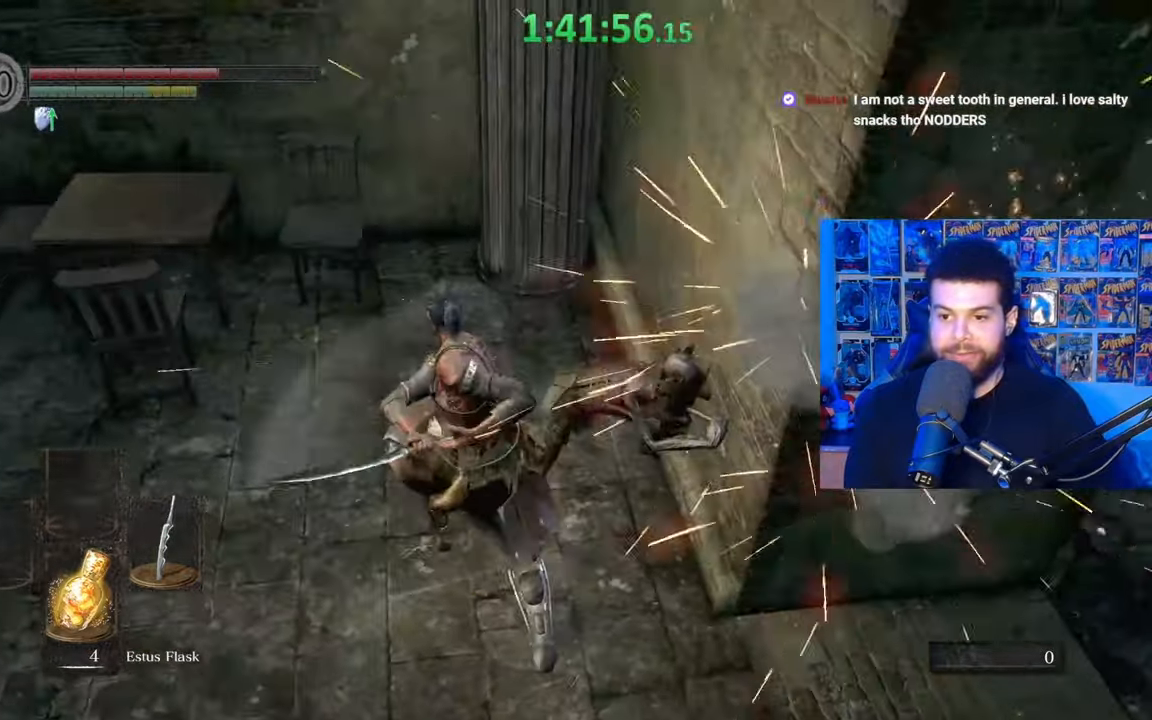
{"buttons": ["R1"], "left_stick": "up", "right_stick": "down", "events": [[67, "R1", "up"], [150, "R1", "down"], [250, "R1", "up"], [267, "right_stick", "down"], [317, "R1", "down"], [417, "R1", "up"], [500, "R1", "down"]]}
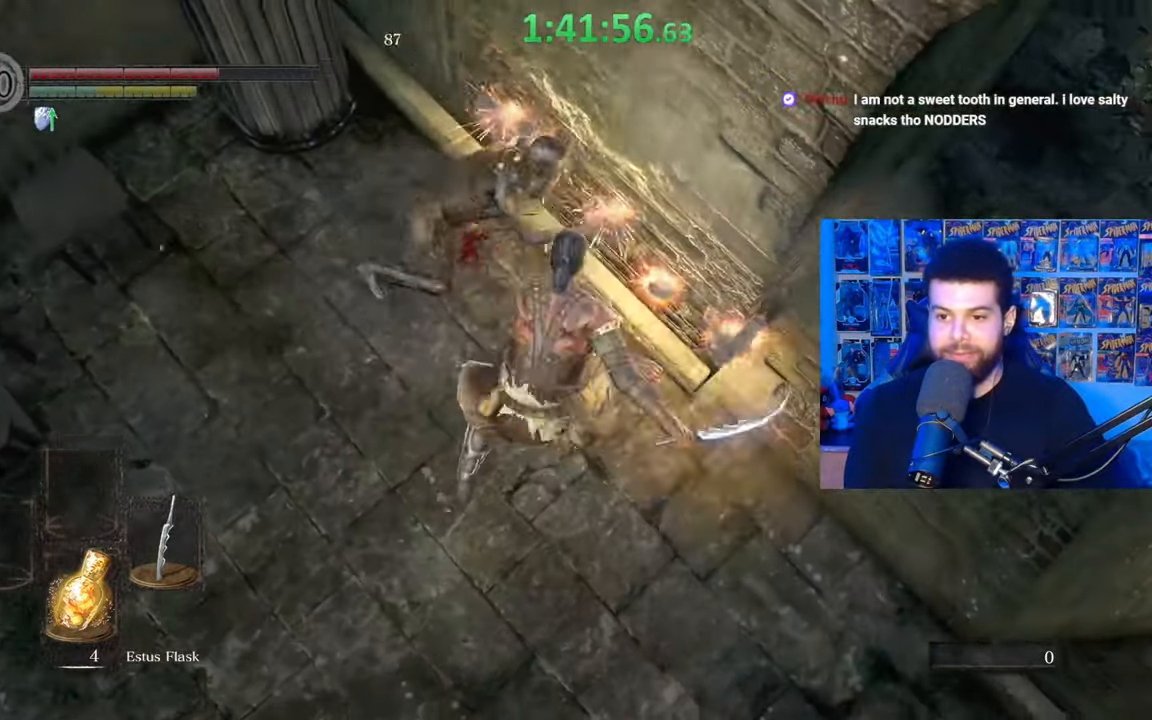
{"buttons": [], "left_stick": "up-left", "right_stick": "center", "events": [[100, "R1", "up"], [167, "R1", "down"], [167, "left_stick", "left"], [217, "right_stick", "down-left"], [267, "R1", "up"], [367, "R1", "down"], [417, "left_stick", "up-left"], [417, "right_stick", "center"], [450, "R1", "up"]]}
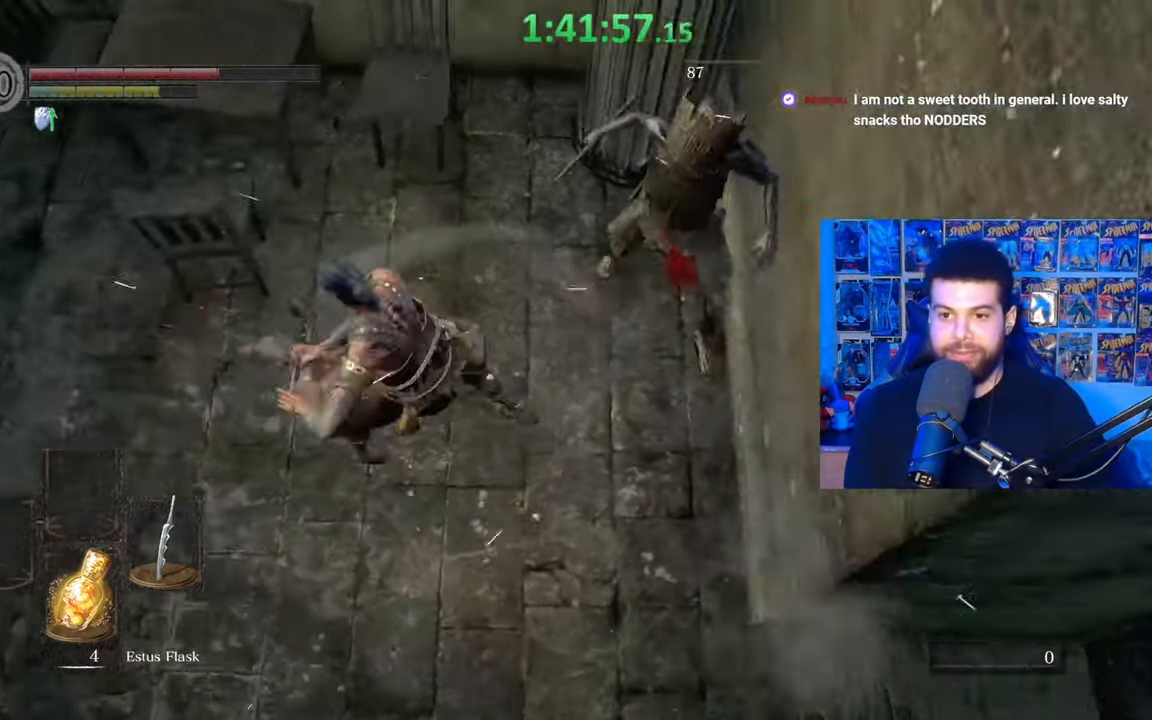
{"buttons": ["R1"], "left_stick": "up", "right_stick": "center", "events": [[17, "R1", "down"], [17, "right_stick", "right"], [100, "left_stick", "up-right"], [117, "R1", "up"], [250, "left_stick", "up"], [367, "R1", "down"], [417, "right_stick", "center"], [467, "R1", "up"], [500, "R1", "down"]]}
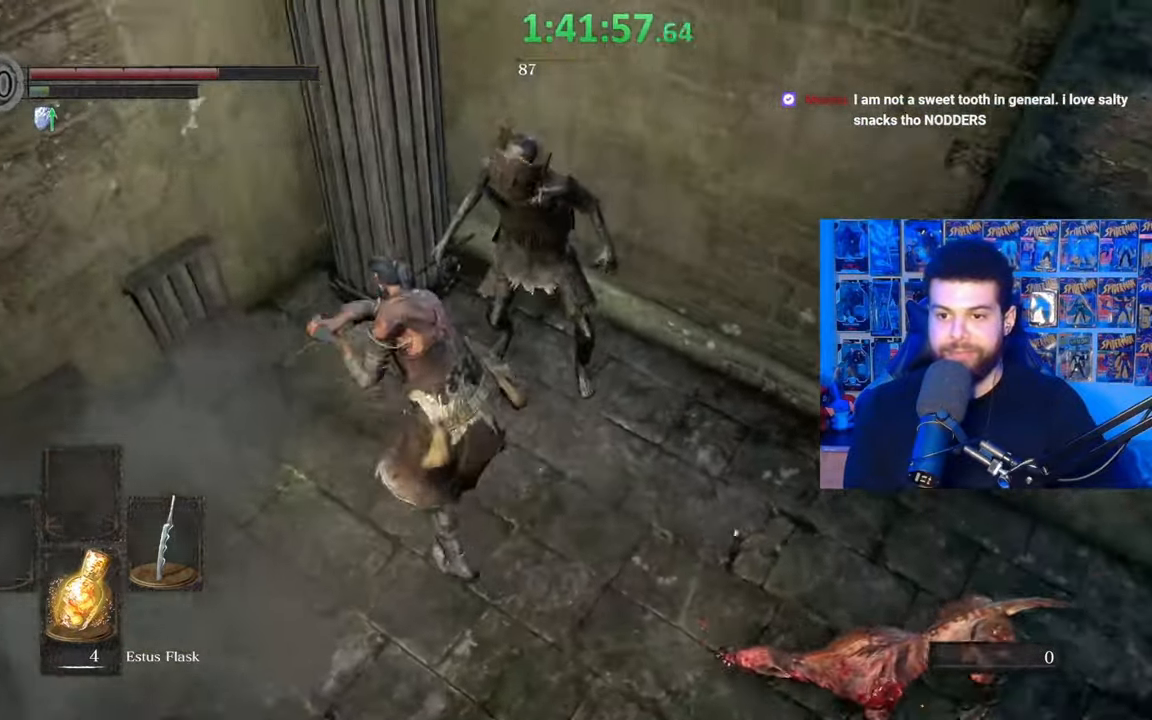
{"buttons": [], "left_stick": "left", "right_stick": "center", "events": [[100, "R1", "up"], [150, "R1", "down"], [150, "right_stick", "right"], [267, "R1", "up"], [317, "right_stick", "down-right"], [417, "left_stick", "left"], [417, "right_stick", "center"]]}
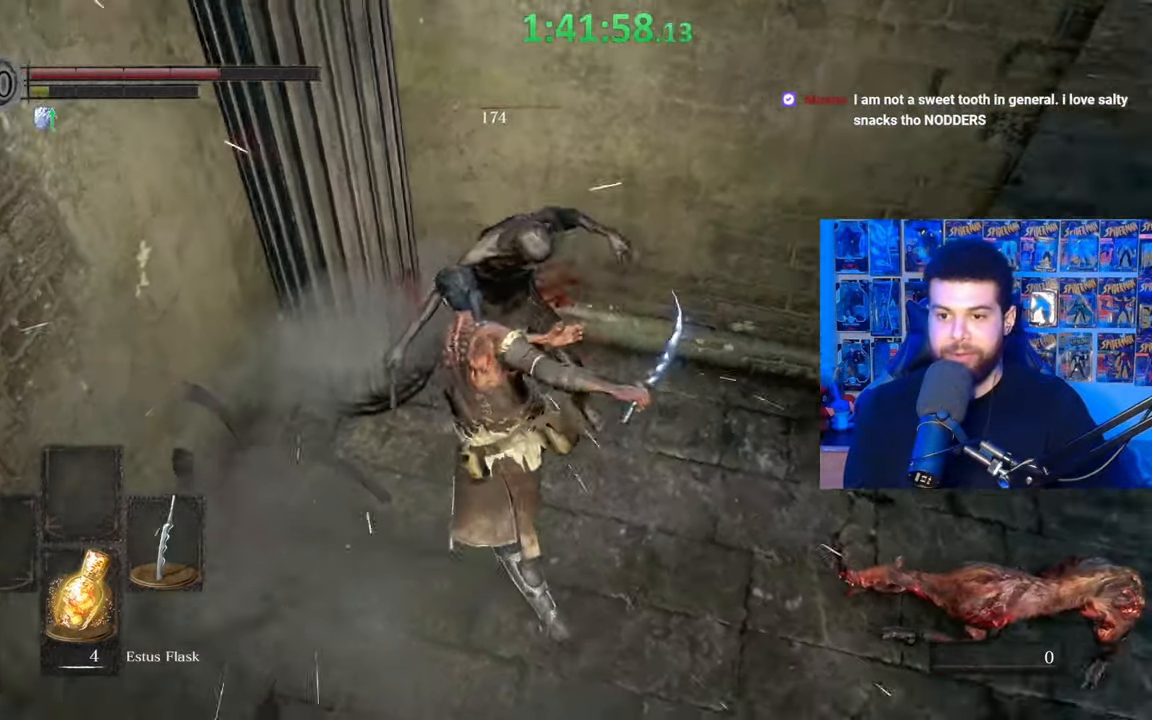
{"buttons": ["B"], "left_stick": "down-right", "right_stick": "center", "events": [[17, "left_stick", "down"], [67, "right_stick", "right"], [317, "left_stick", "down-right"], [317, "right_stick", "center"], [500, "B", "down"]]}
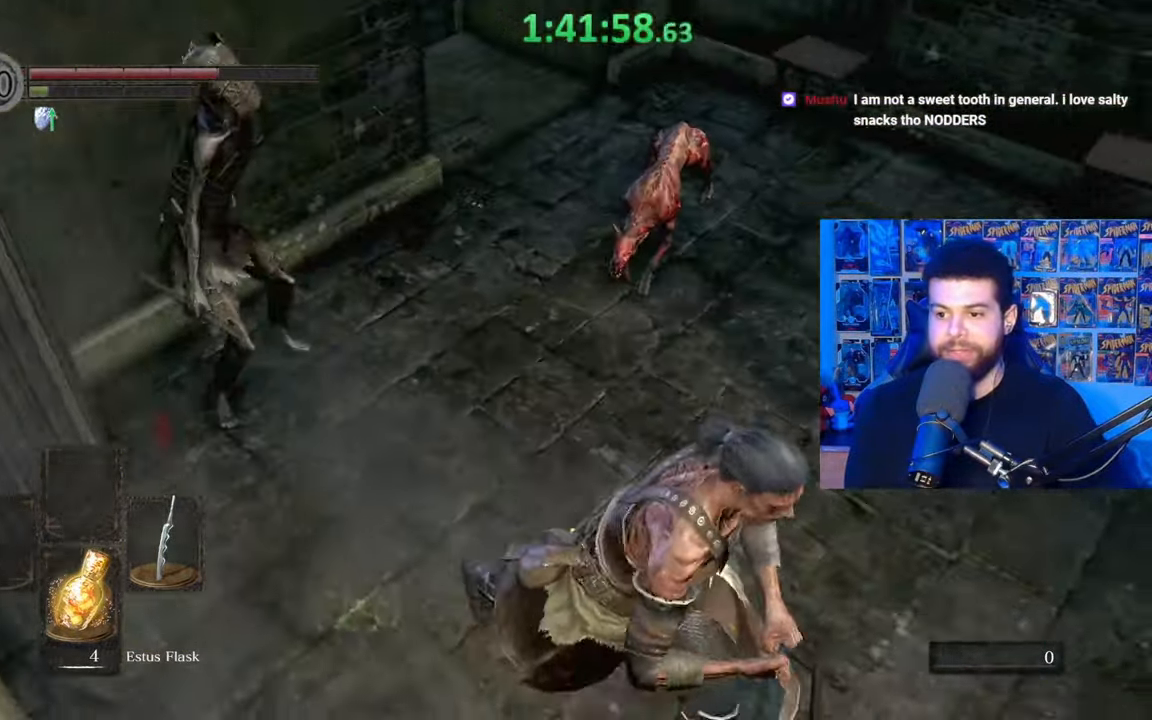
{"buttons": ["B"], "left_stick": "up", "right_stick": "center", "events": [[67, "left_stick", "right"], [167, "right_stick", "down-right"], [217, "right_stick", "right"], [417, "left_stick", "up"], [417, "right_stick", "center"]]}
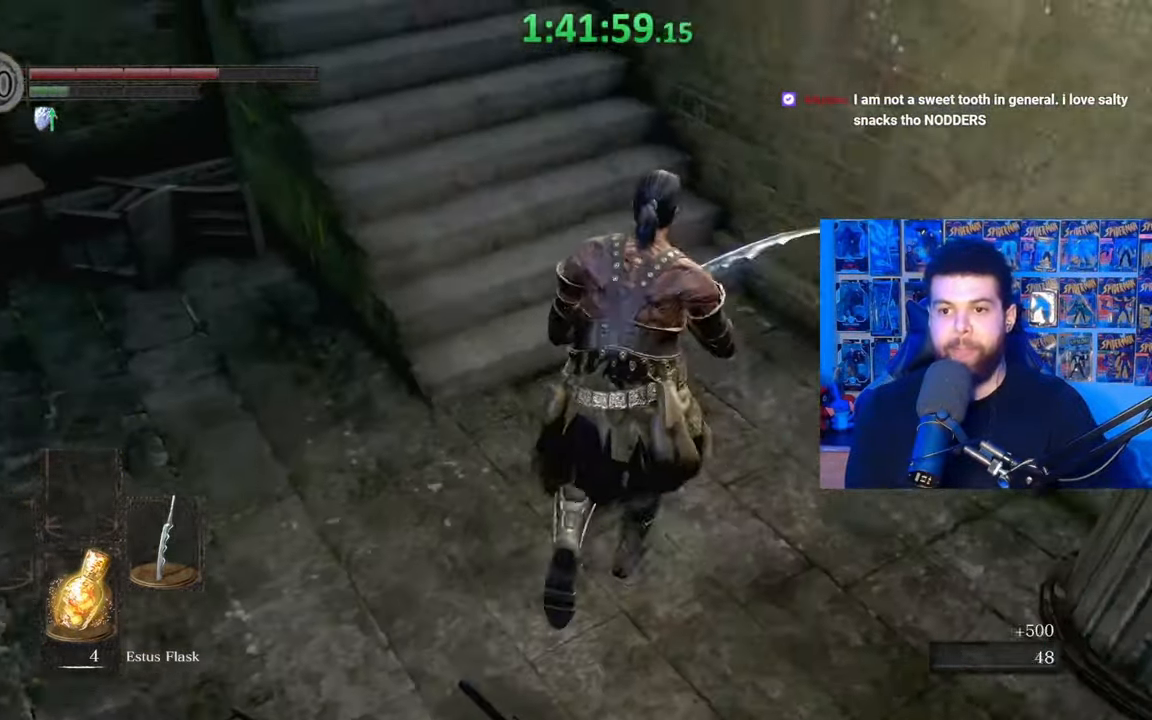
{"buttons": ["B"], "left_stick": "up", "right_stick": "center", "events": [[50, "right_stick", "up"], [167, "right_stick", "center"], [367, "right_stick", "left"], [467, "right_stick", "center"]]}
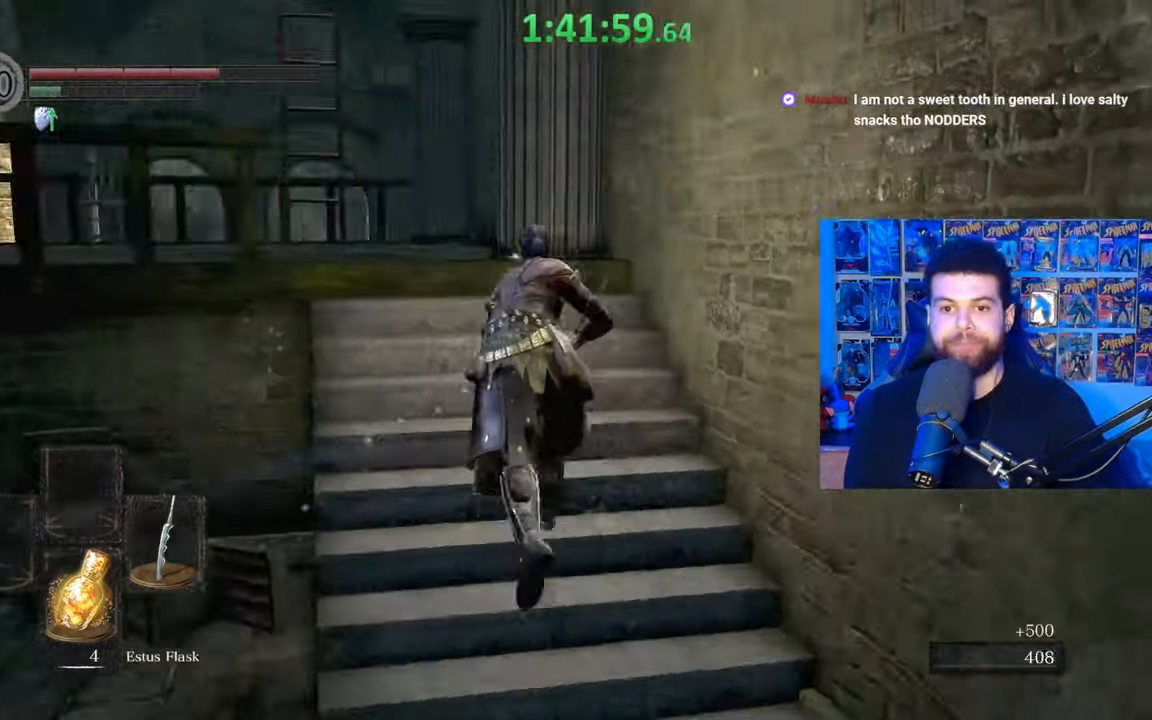
{"buttons": ["B"], "left_stick": "up", "right_stick": "center", "events": [[167, "right_stick", "down"], [317, "right_stick", "center"]]}